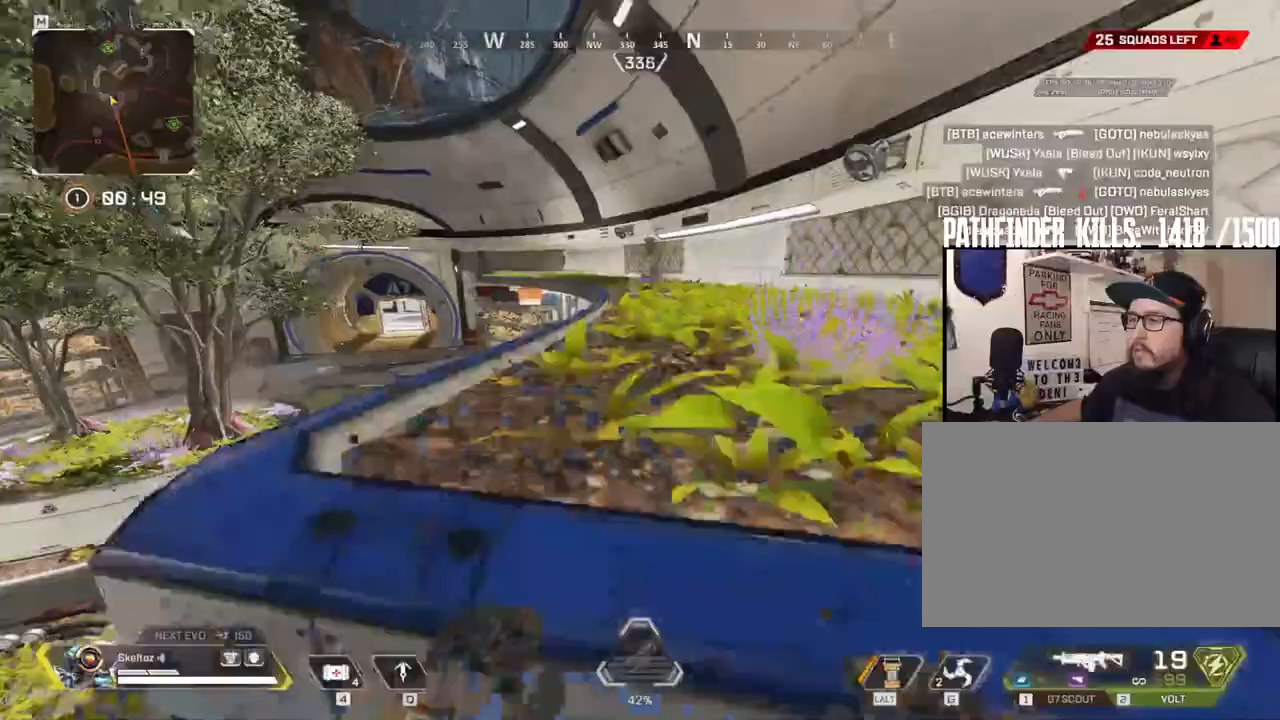
Gameplay with keyboard and mouse; each line is a JSON object with the keys and mouse buttons held at the frame after it. "events" lists presses ("down") and releases ("up") of "1", "2", "3", "4", "5", "a", "alt", "b", "c", "ctrl", "d", "e", "f", "g", "q", "r", "s", "shift", "space", "t", "tab", "tilde", "v", "w", "x", "z", "mouse_left", "mouse_wheel", "mouse_right", "mouse_mb4" and "mouse_mb5" between this image and that frame as [ms after this image, input, new state], when the widget could be followed in between. "mouse_left", "mouse_wheel", "mouse_right", "mouse_mb4", "mouse_mb5" = the "left", "wheel", "right", "mb4", "mb5" buttons of the "mouse" list. No other keys are recorded. "wheel" means that the mouse wheel is clicked or scrolled. Mouse movement is not recorded.
{"keys": ["w"], "mouse": [], "events": [[250, "space", "up"]]}
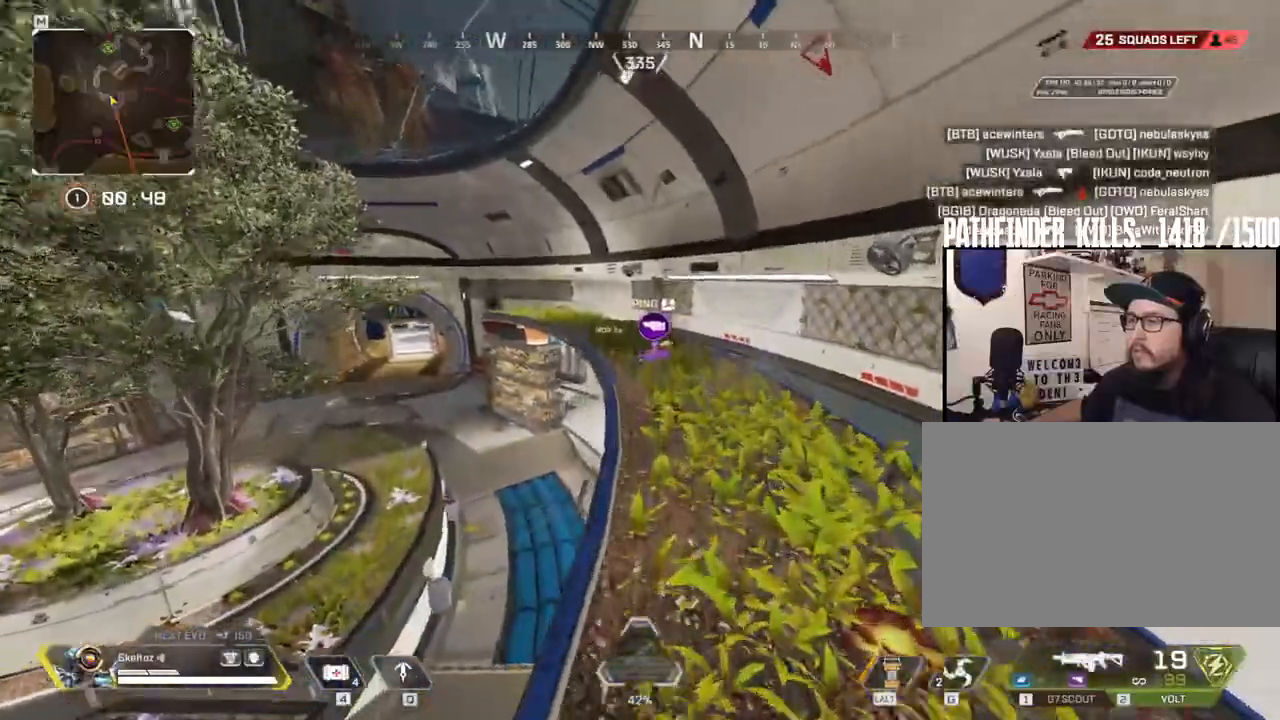
{"keys": [], "mouse": [], "events": [[17, "space", "down"], [117, "space", "up"], [350, "w", "up"]]}
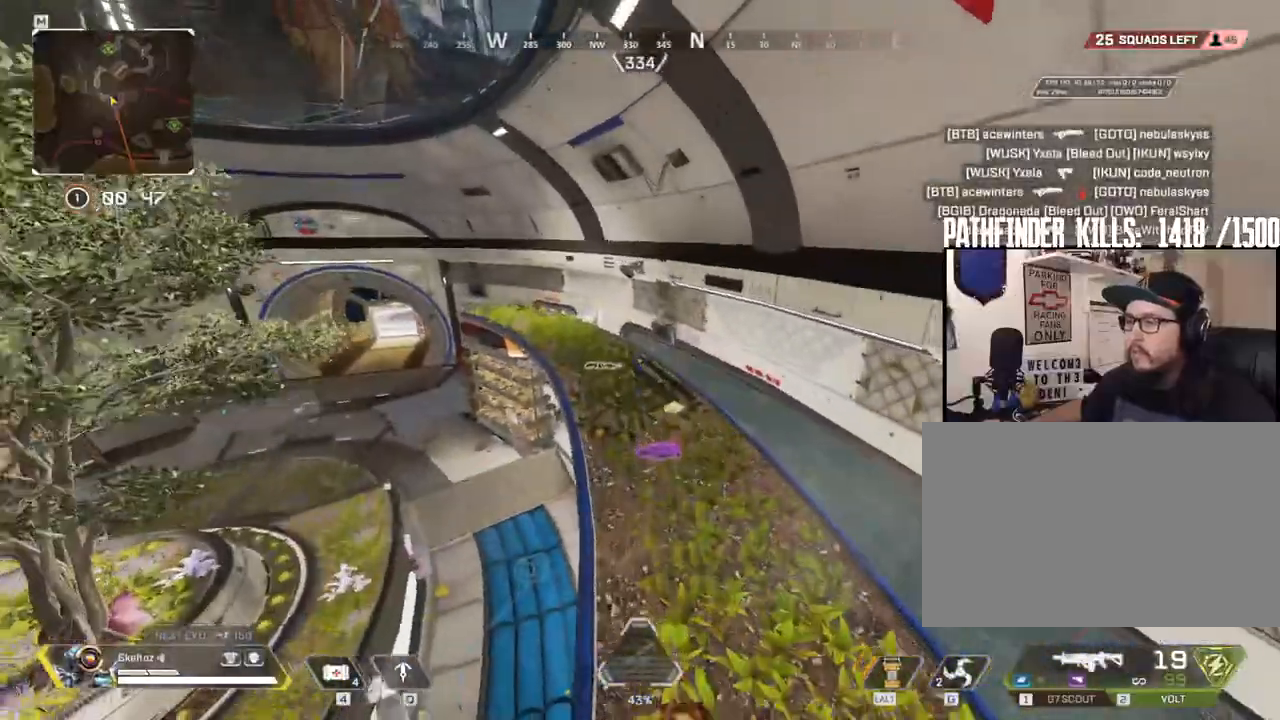
{"keys": ["w"], "mouse": [], "events": [[33, "2", "down"], [133, "2", "up"], [233, "w", "down"]]}
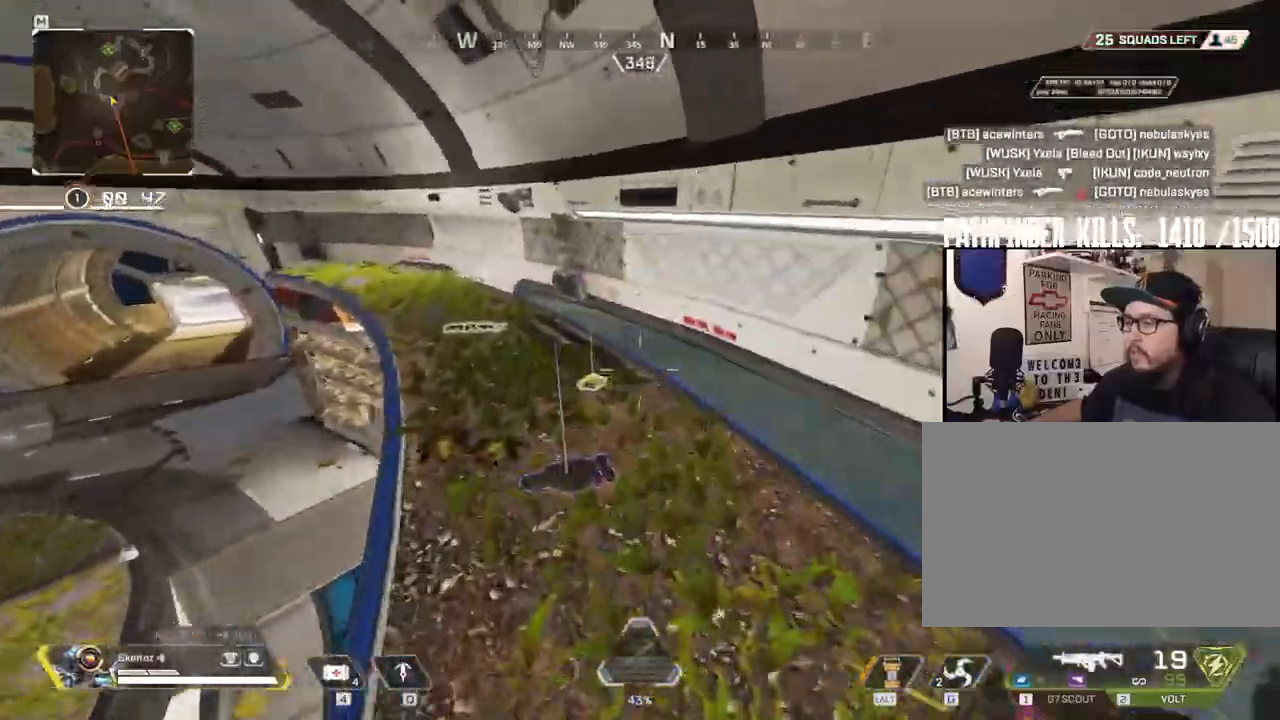
{"keys": ["s"], "mouse": [], "events": [[200, "w", "up"], [233, "e", "down"], [333, "s", "down"], [383, "e", "up"]]}
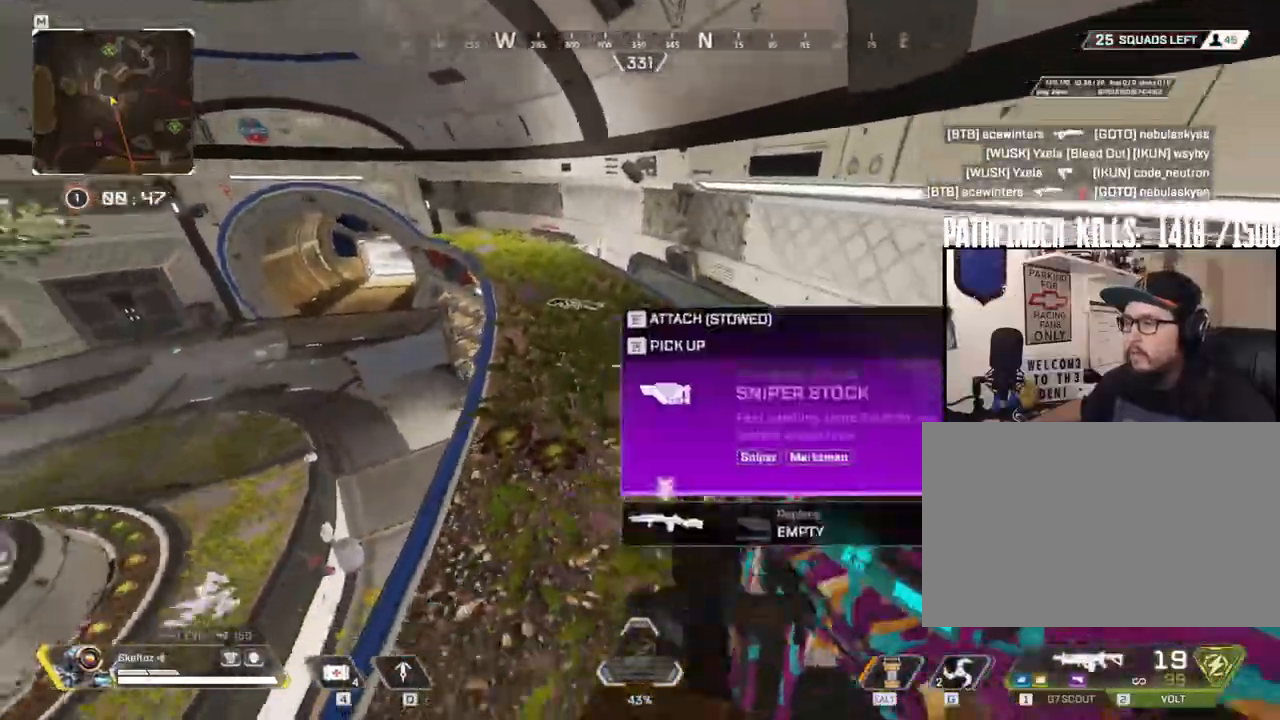
{"keys": [], "mouse": [], "events": [[17, "e", "down"], [117, "e", "up"], [450, "s", "up"]]}
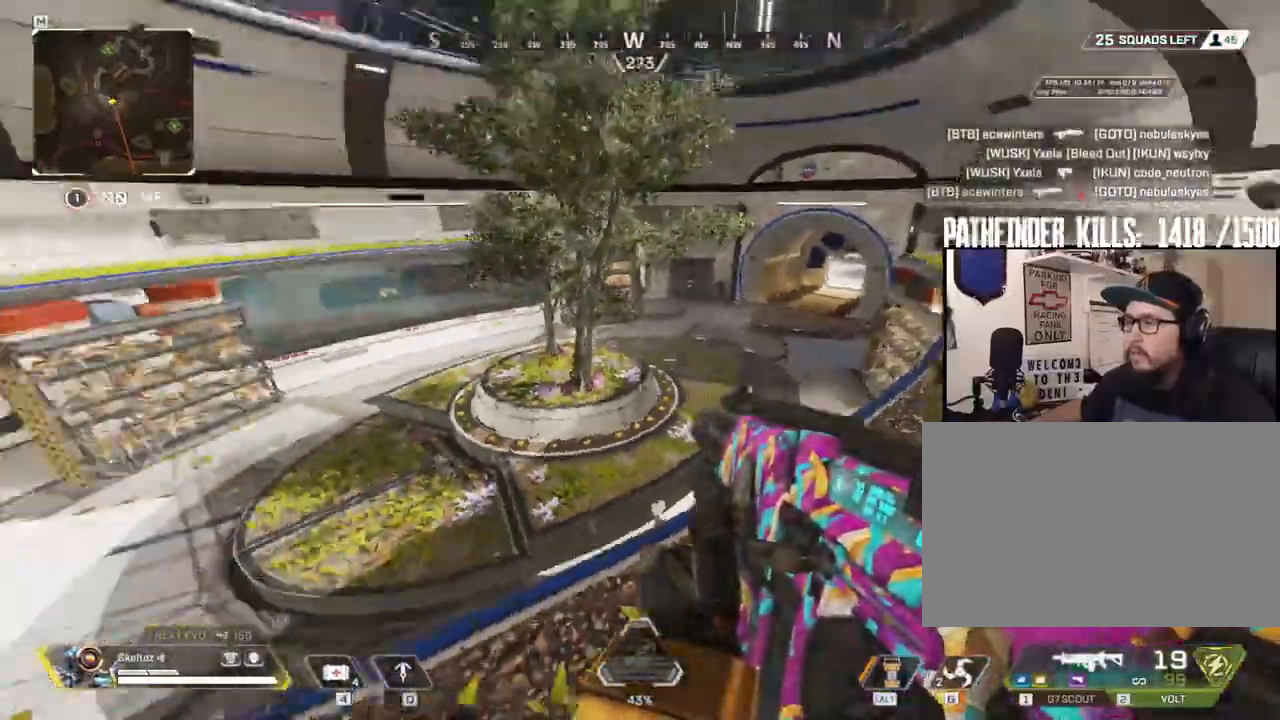
{"keys": ["a", "w"], "mouse": [], "events": [[33, "a", "down"], [317, "w", "down"]]}
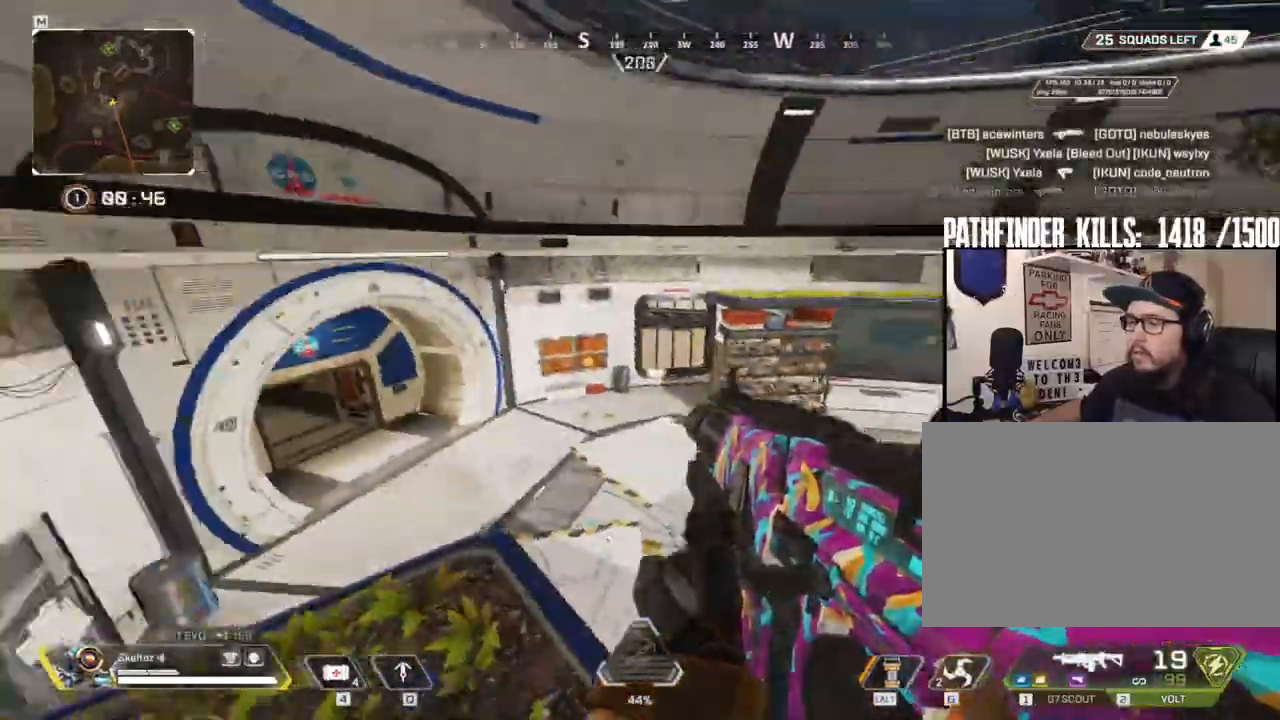
{"keys": ["w"], "mouse": [], "events": [[17, "3", "down"], [100, "a", "up"], [150, "3", "up"], [383, "1", "down"], [483, "1", "up"]]}
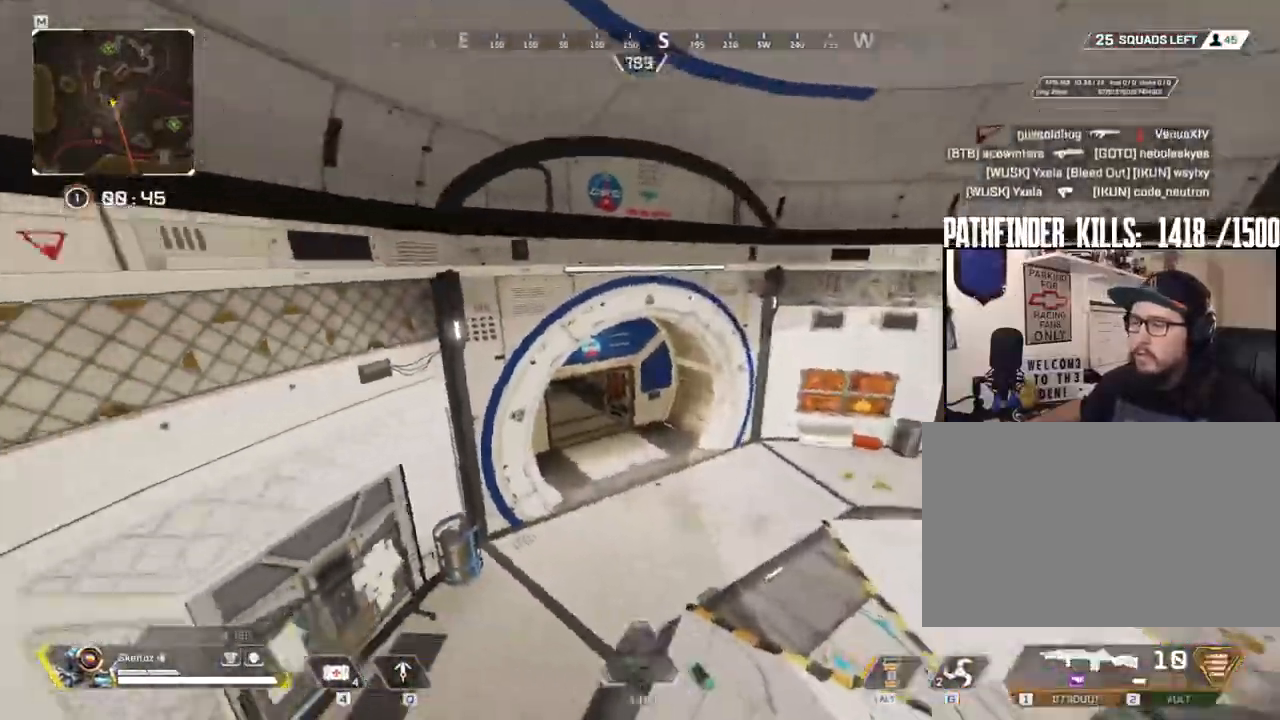
{"keys": ["w"], "mouse": [], "events": [[217, "2", "down"], [300, "2", "up"]]}
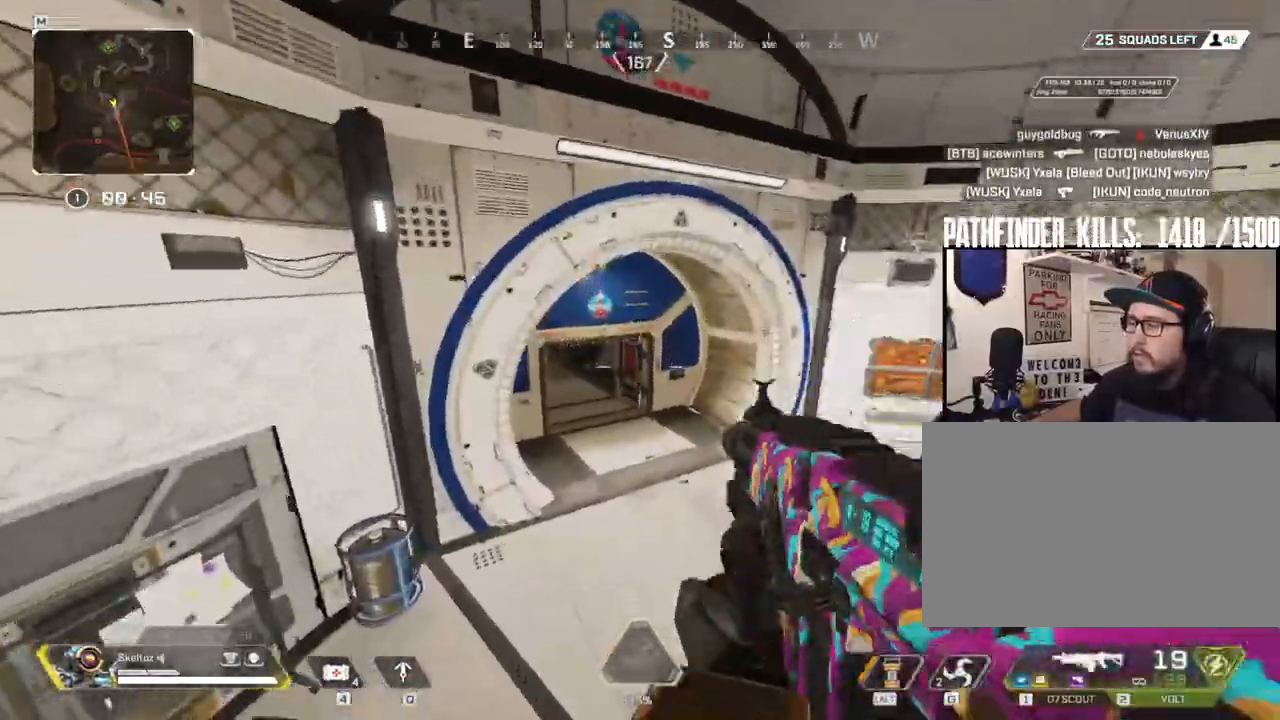
{"keys": ["shift", "w"], "mouse": [], "events": [[133, "3", "down"], [283, "3", "up"], [283, "shift", "down"]]}
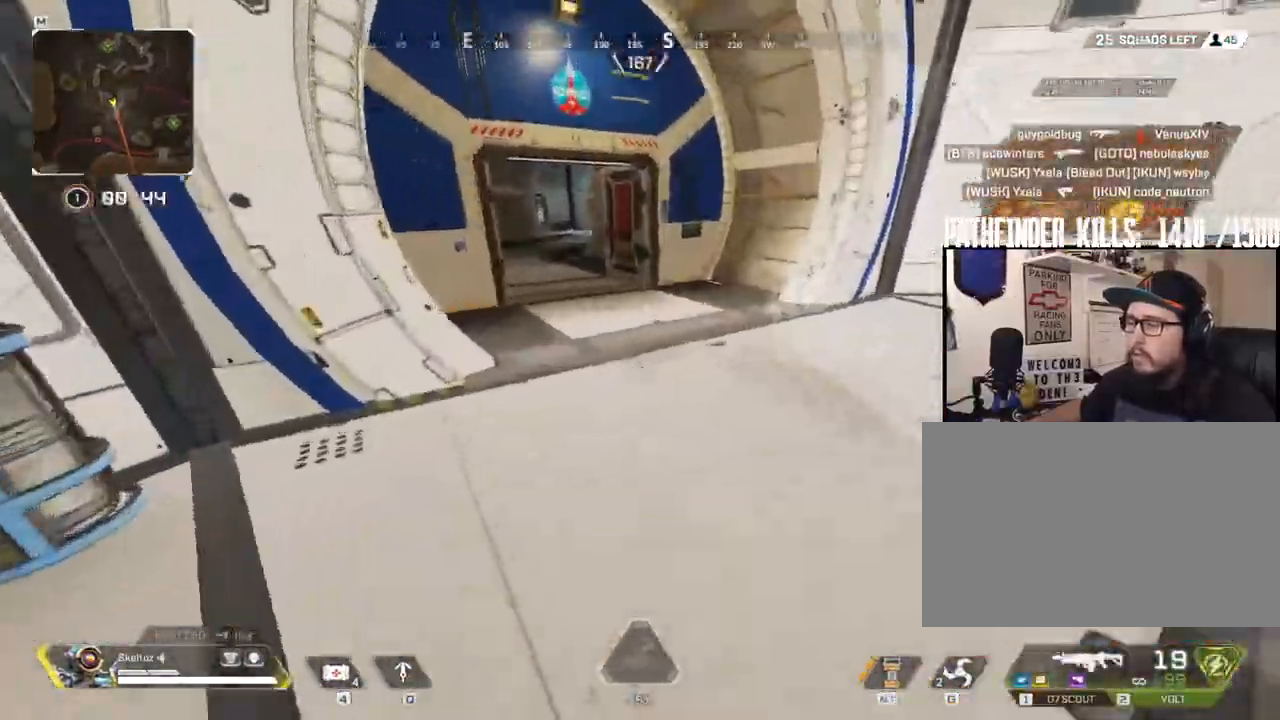
{"keys": ["w"], "mouse": [], "events": [[483, "shift", "up"]]}
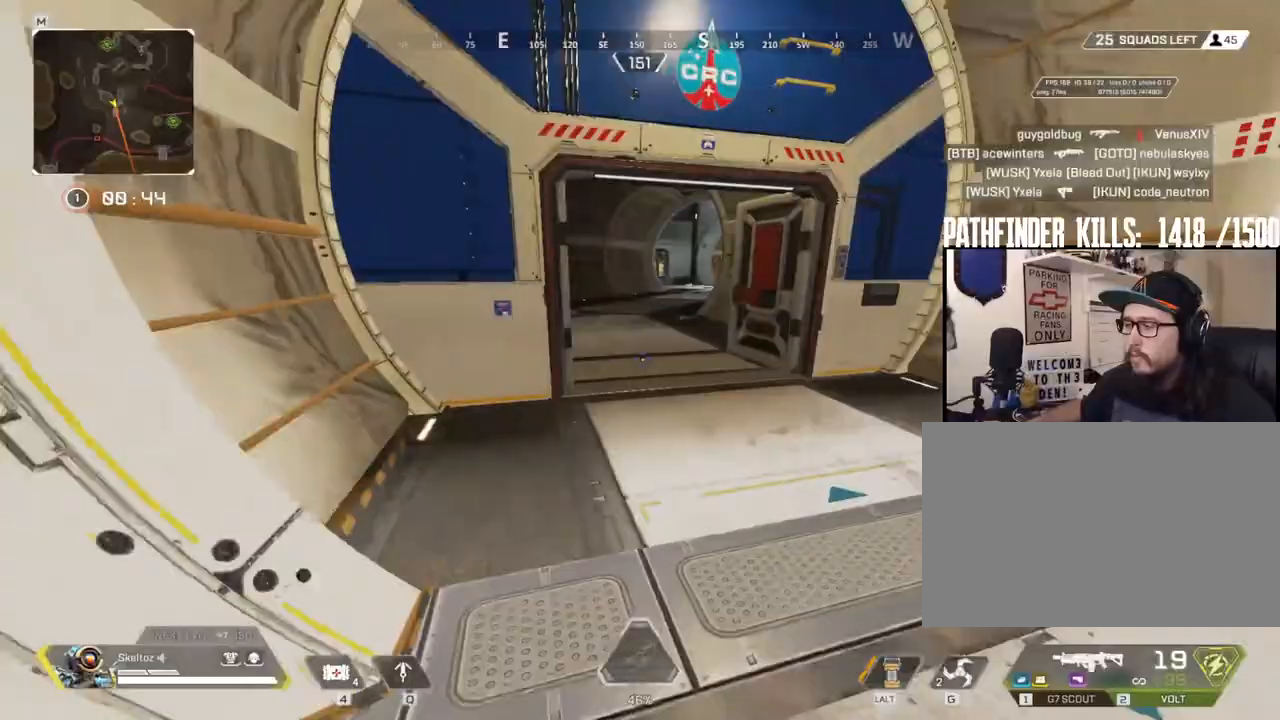
{"keys": ["ctrl", "w"], "mouse": []}
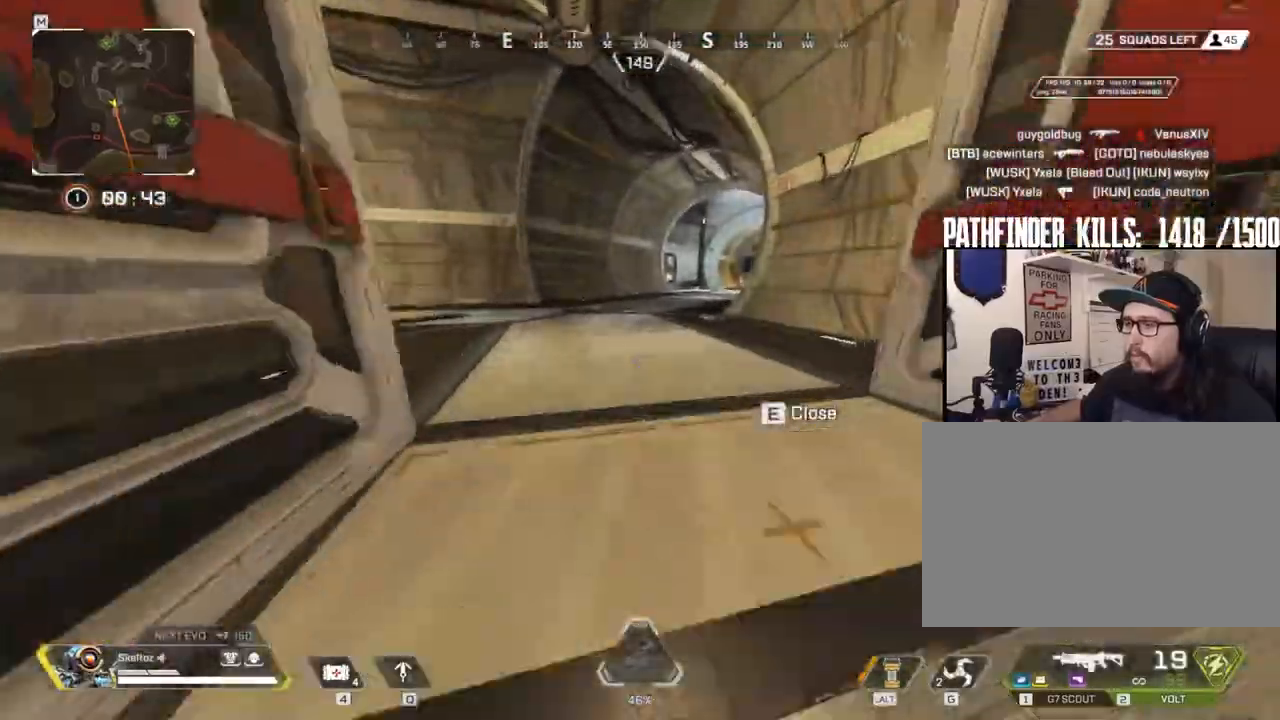
{"keys": ["a", "w"], "mouse": [], "events": [[67, "space", "down"], [117, "ctrl", "up"], [233, "a", "down"], [267, "space", "up"]]}
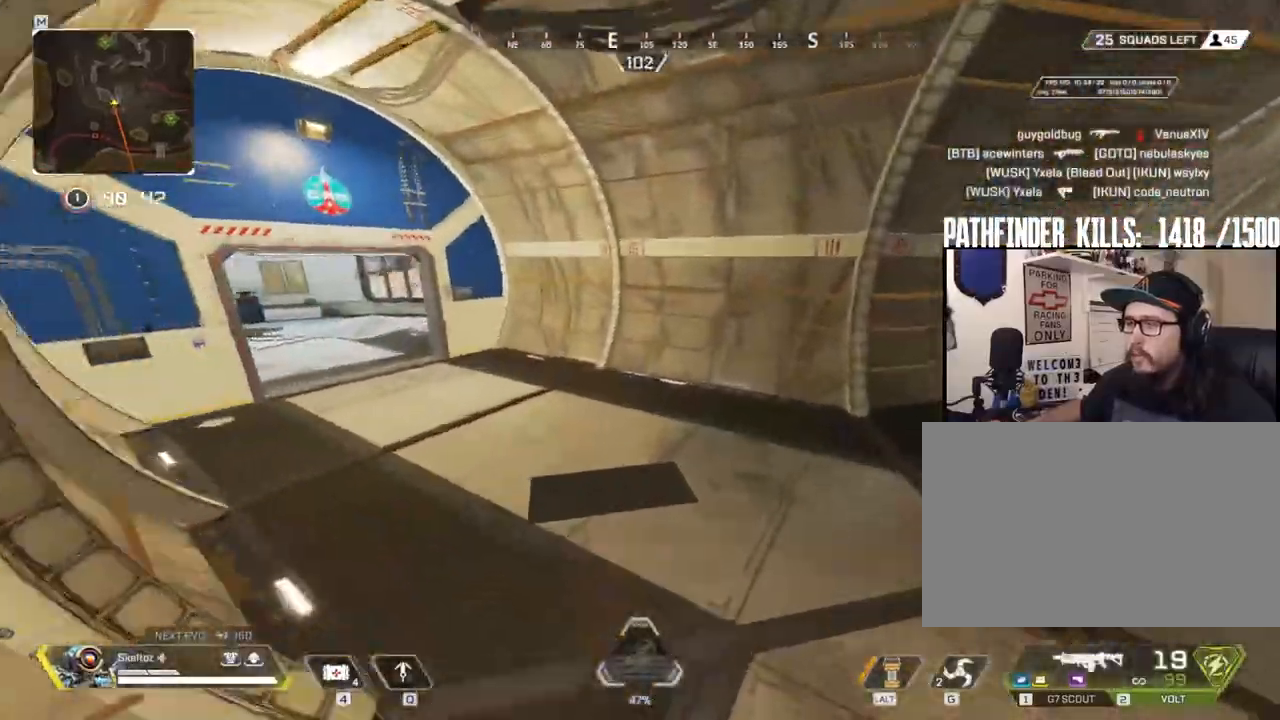
{"keys": ["shift", "w"], "mouse": [], "events": [[100, "shift", "down"], [233, "a", "up"]]}
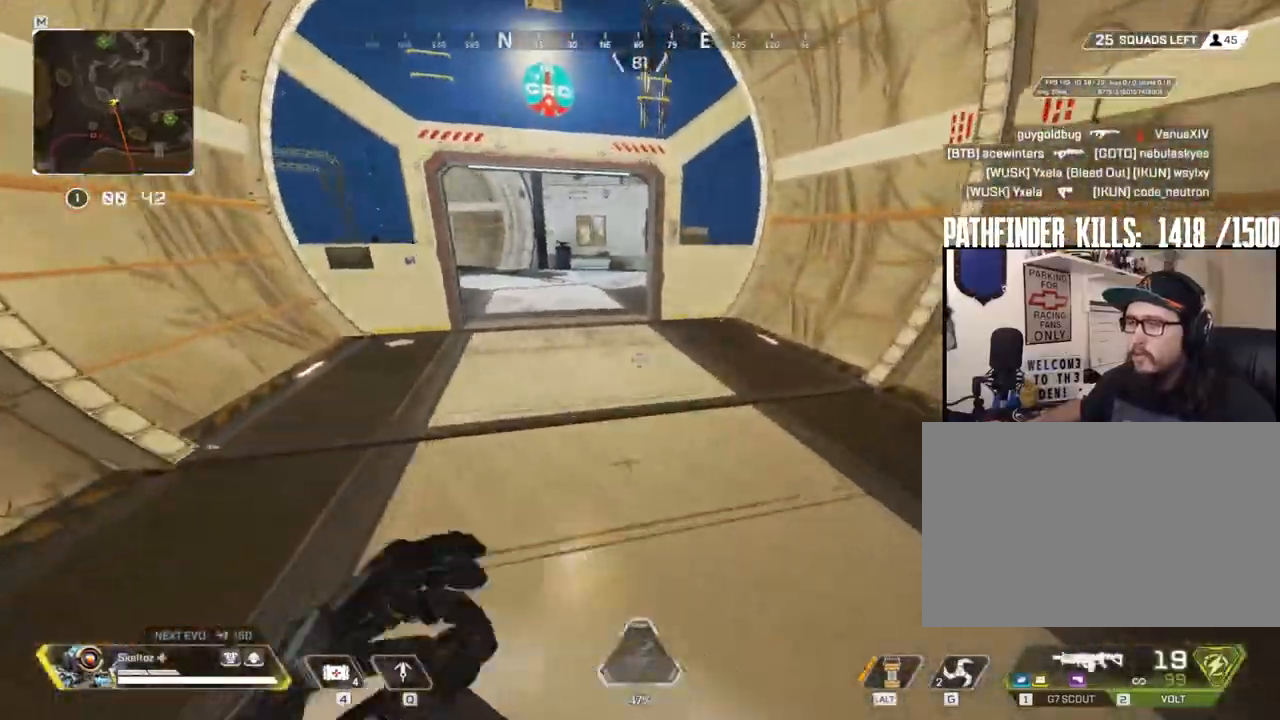
{"keys": ["shift", "w"], "mouse": [], "events": []}
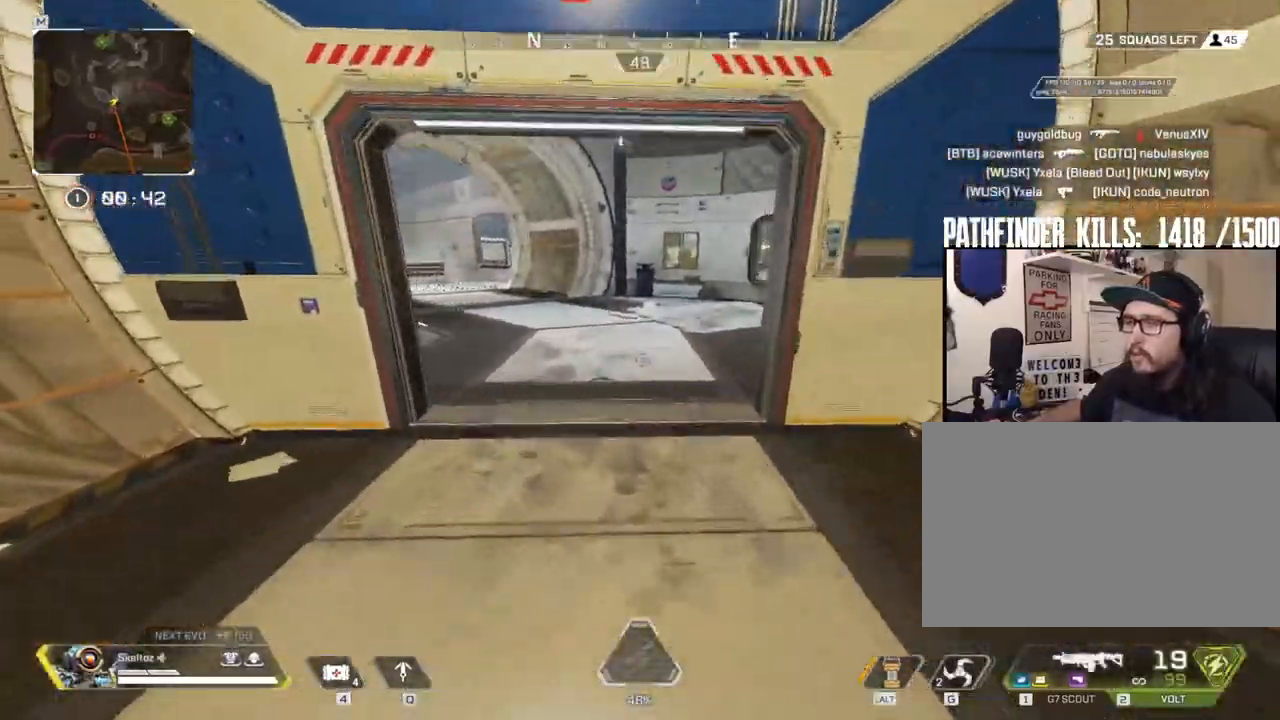
{"keys": ["shift", "w"], "mouse": [], "events": []}
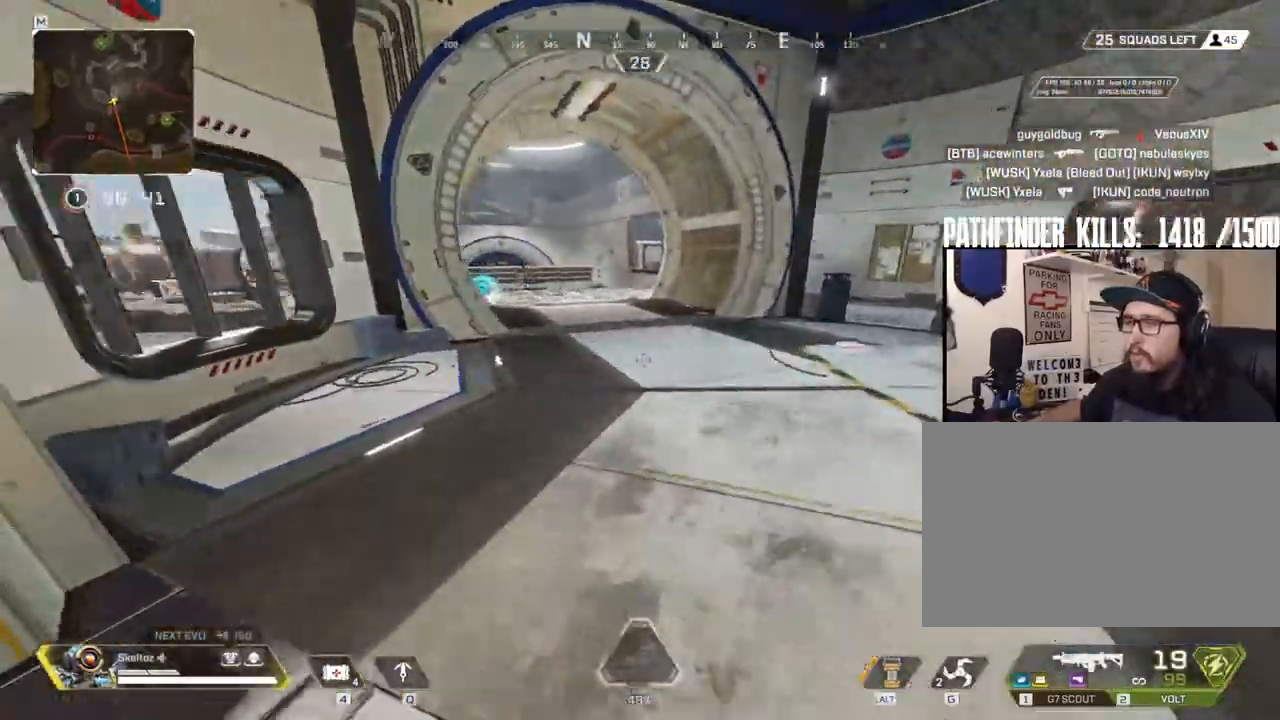
{"keys": ["w"], "mouse": [], "events": [[283, "shift", "up"]]}
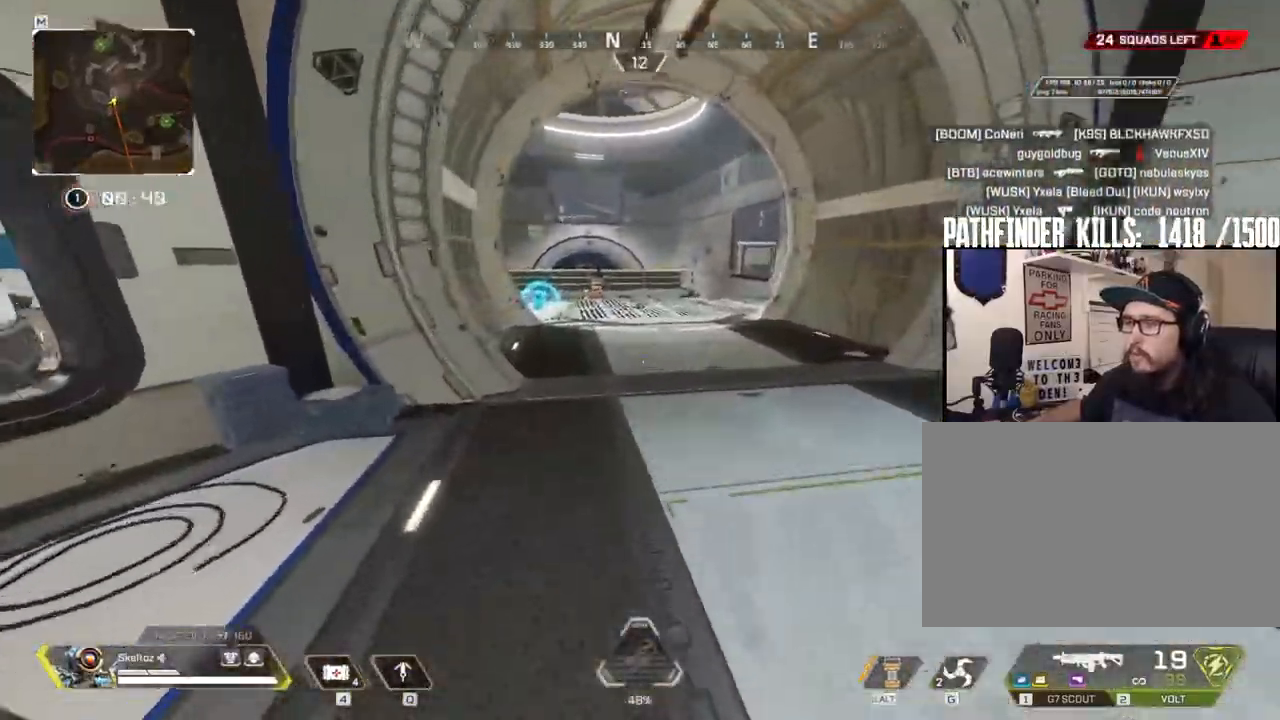
{"keys": ["w"], "mouse": [], "events": [[17, "ctrl", "down"], [233, "ctrl", "up"]]}
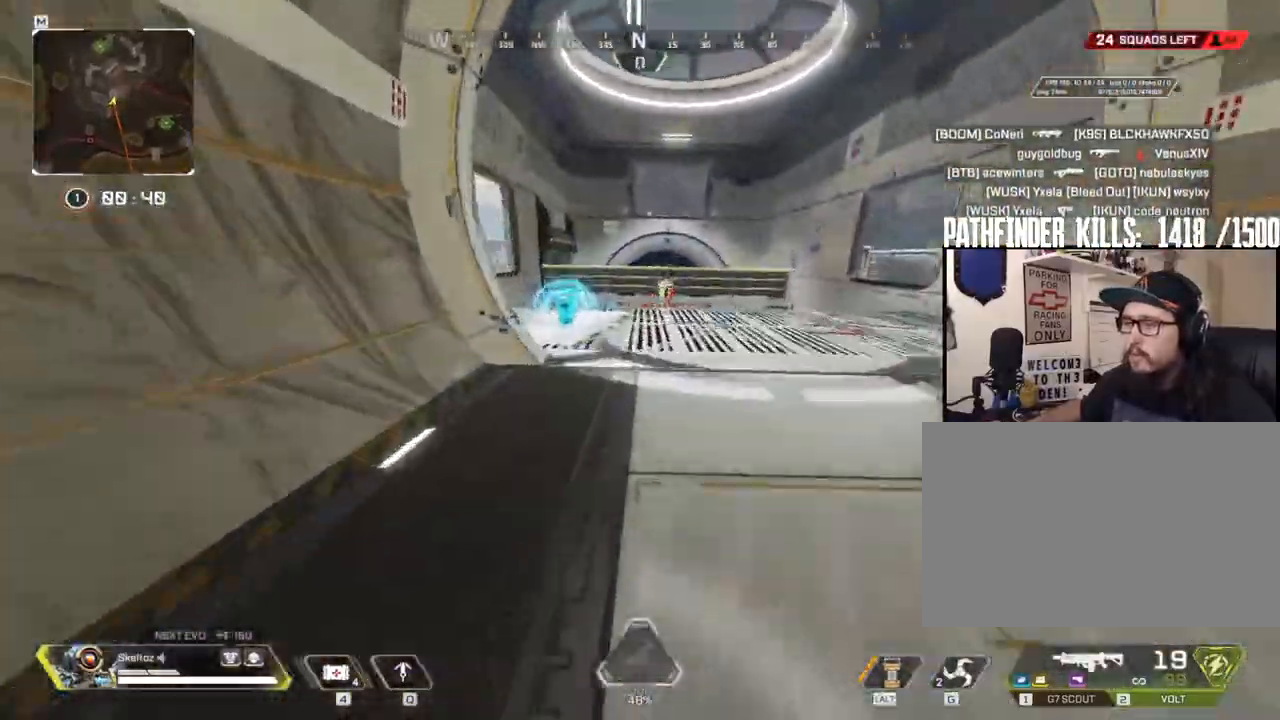
{"keys": ["e", "shift", "w"], "mouse": [], "events": [[33, "shift", "down"], [417, "e", "down"]]}
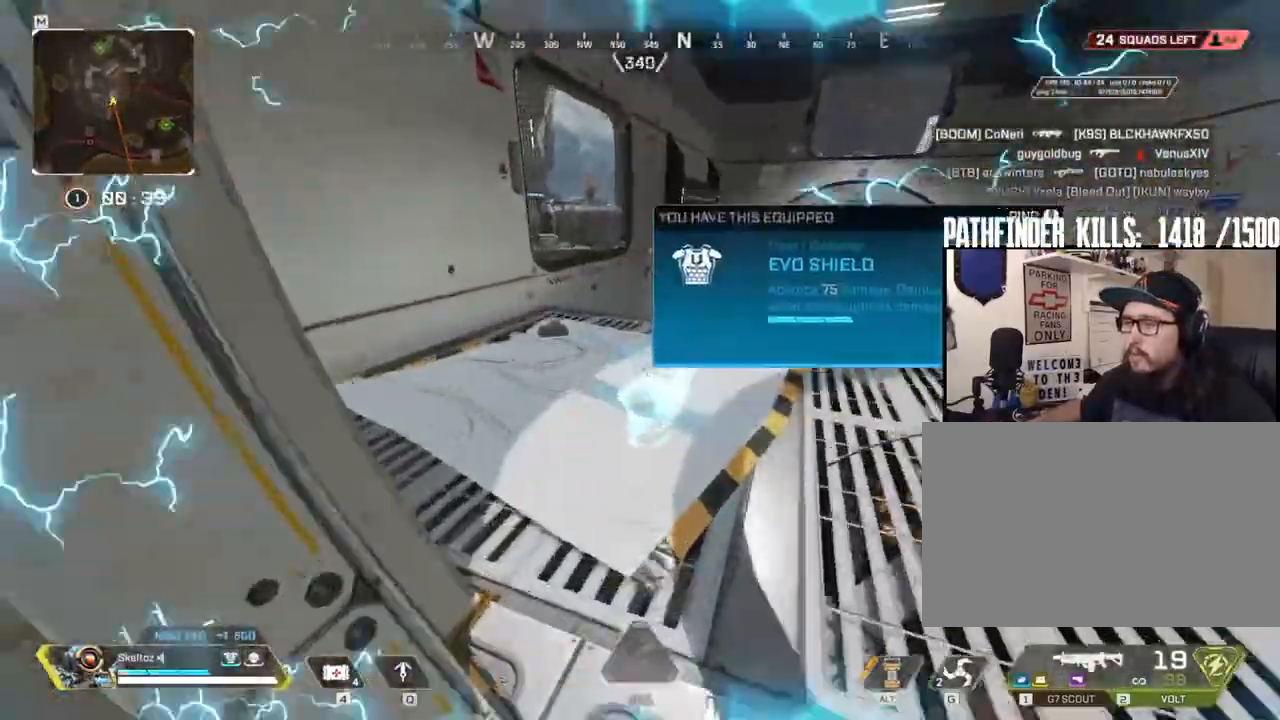
{"keys": ["w"], "mouse": [], "events": [[17, "e", "up"], [33, "shift", "up"], [283, "e", "down"], [417, "e", "up"]]}
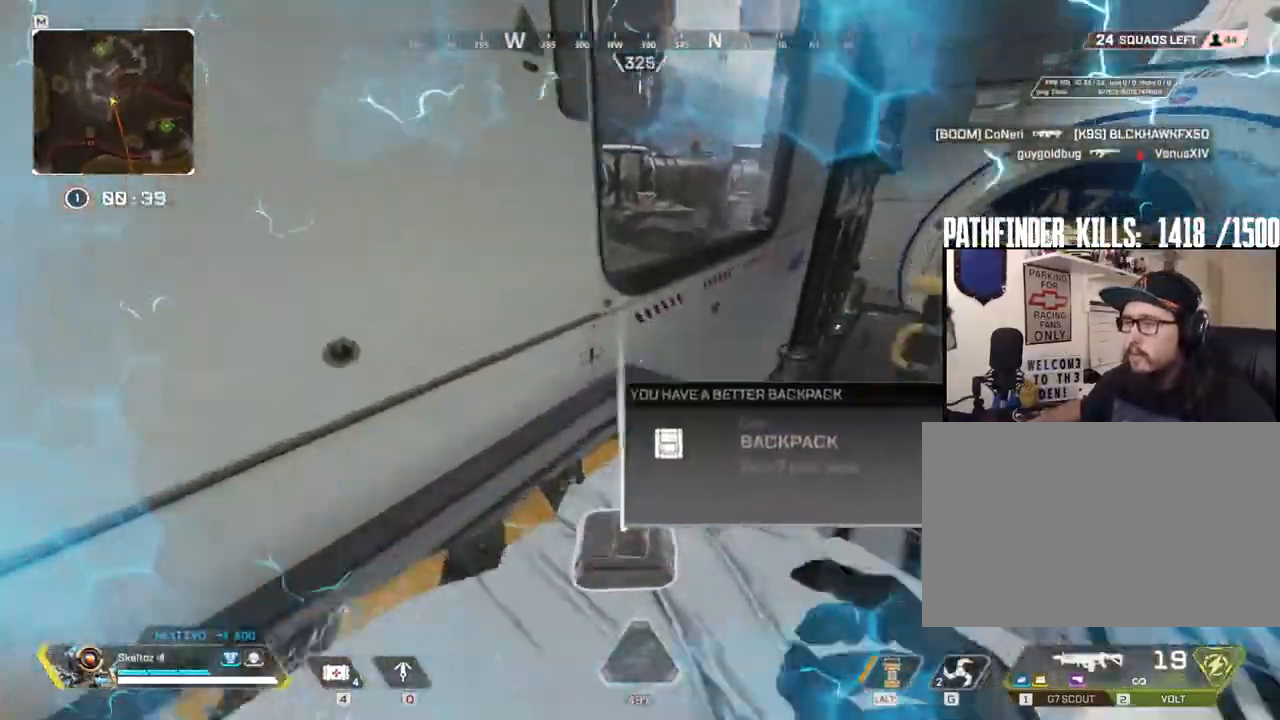
{"keys": ["d", "w"], "mouse": [], "events": [[117, "space", "down"], [300, "d", "down"], [300, "space", "up"]]}
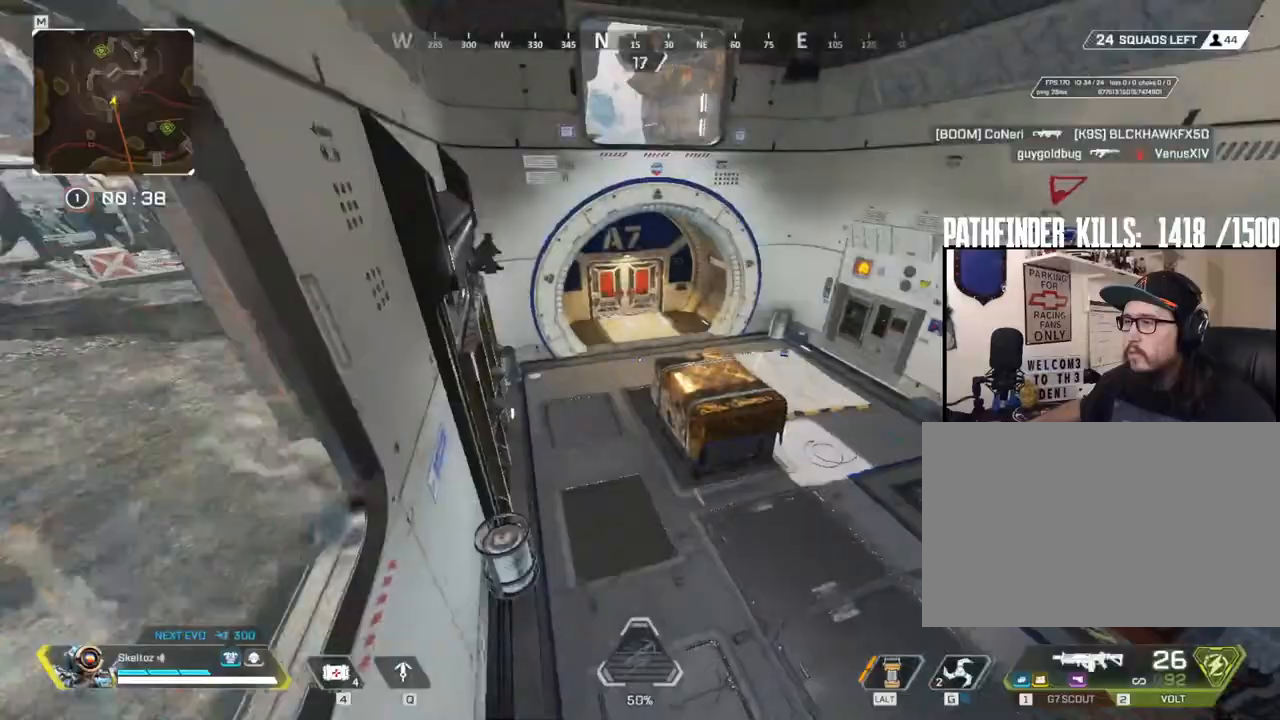
{"keys": ["shift", "w"], "mouse": [], "events": [[267, "d", "up"], [467, "shift", "down"]]}
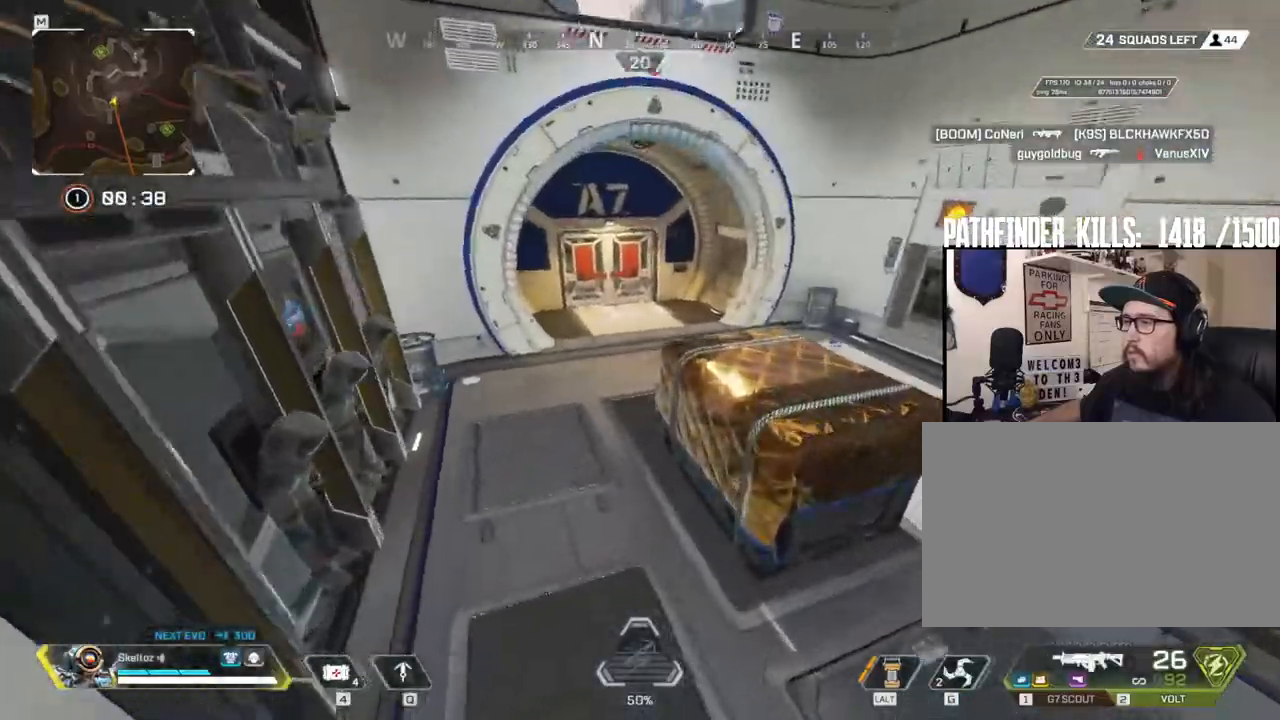
{"keys": ["w"], "mouse": [], "events": [[333, "shift", "up"]]}
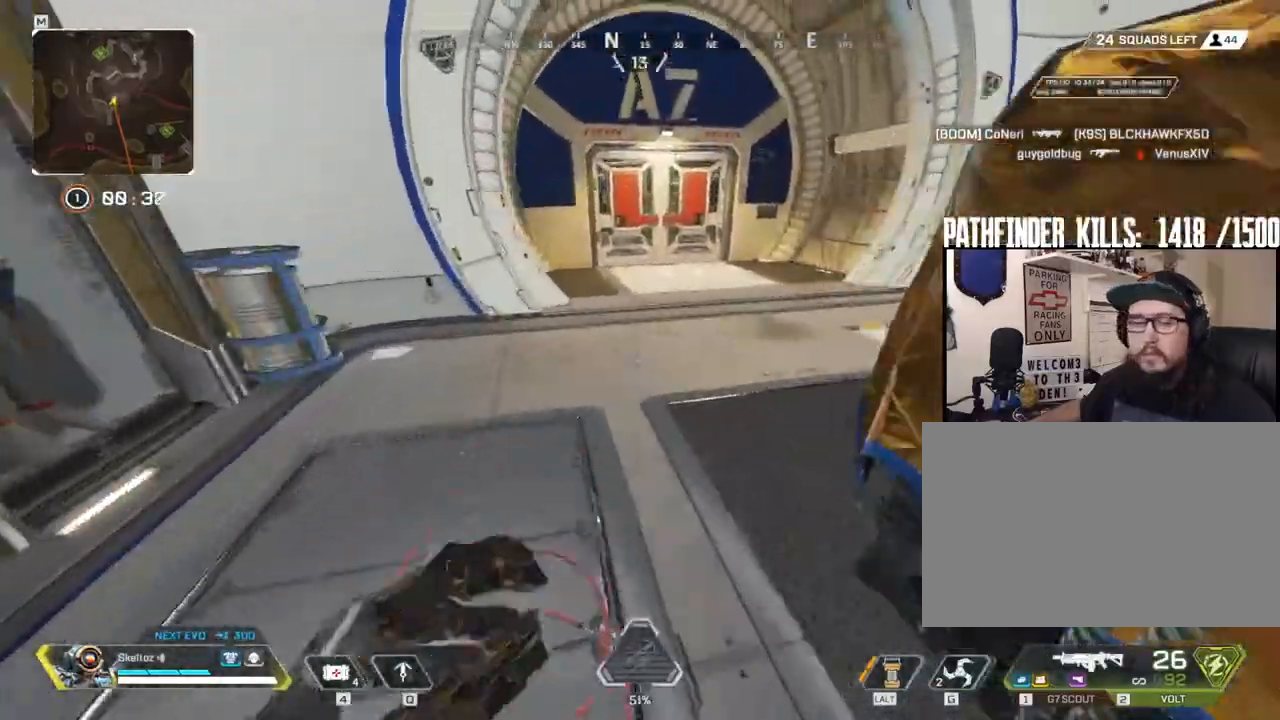
{"keys": ["w"], "mouse": [], "events": [[17, "ctrl", "down"], [300, "ctrl", "up"]]}
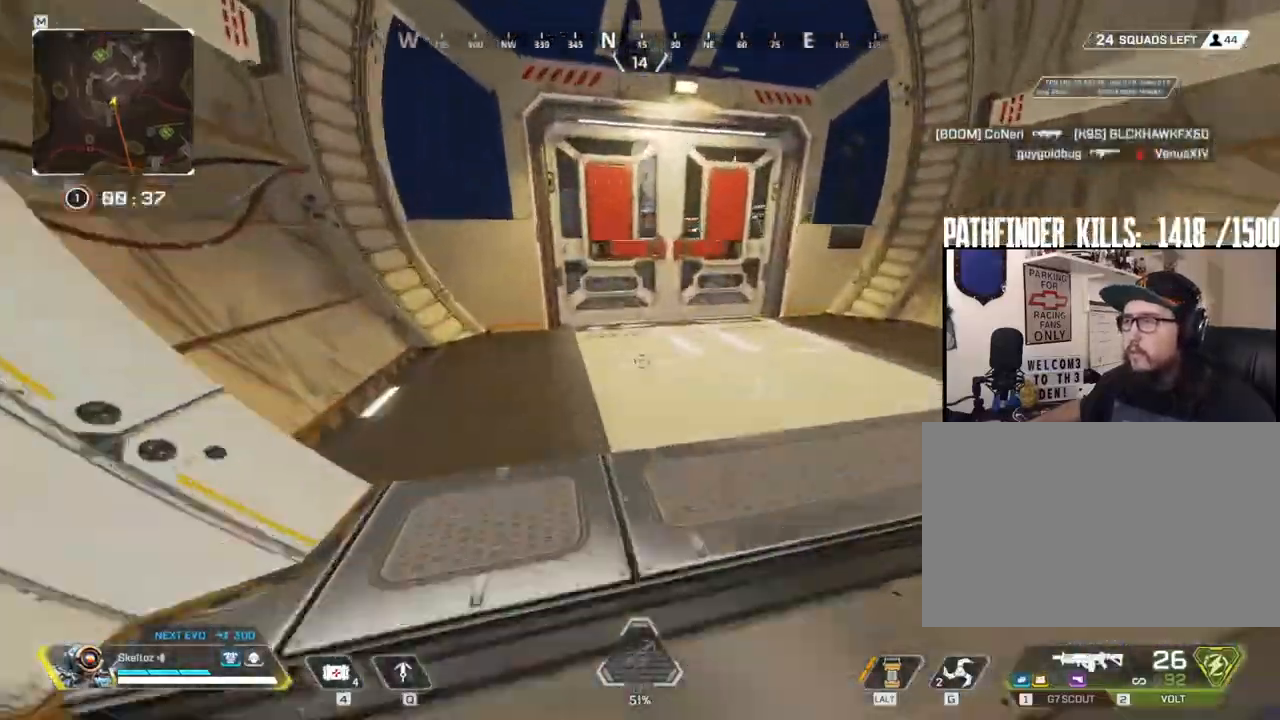
{"keys": ["w"], "mouse": [], "events": []}
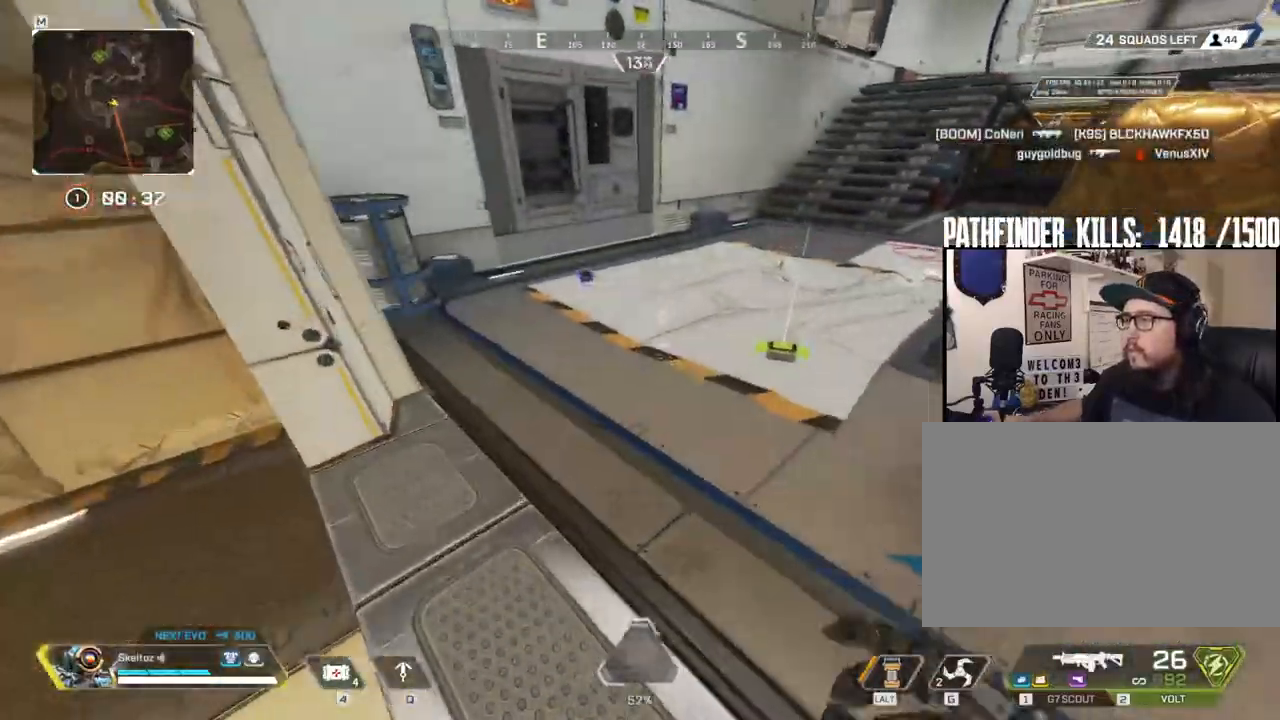
{"keys": ["a"], "mouse": [], "events": [[100, "e", "down"], [233, "e", "up"], [233, "w", "up"], [283, "a", "down"]]}
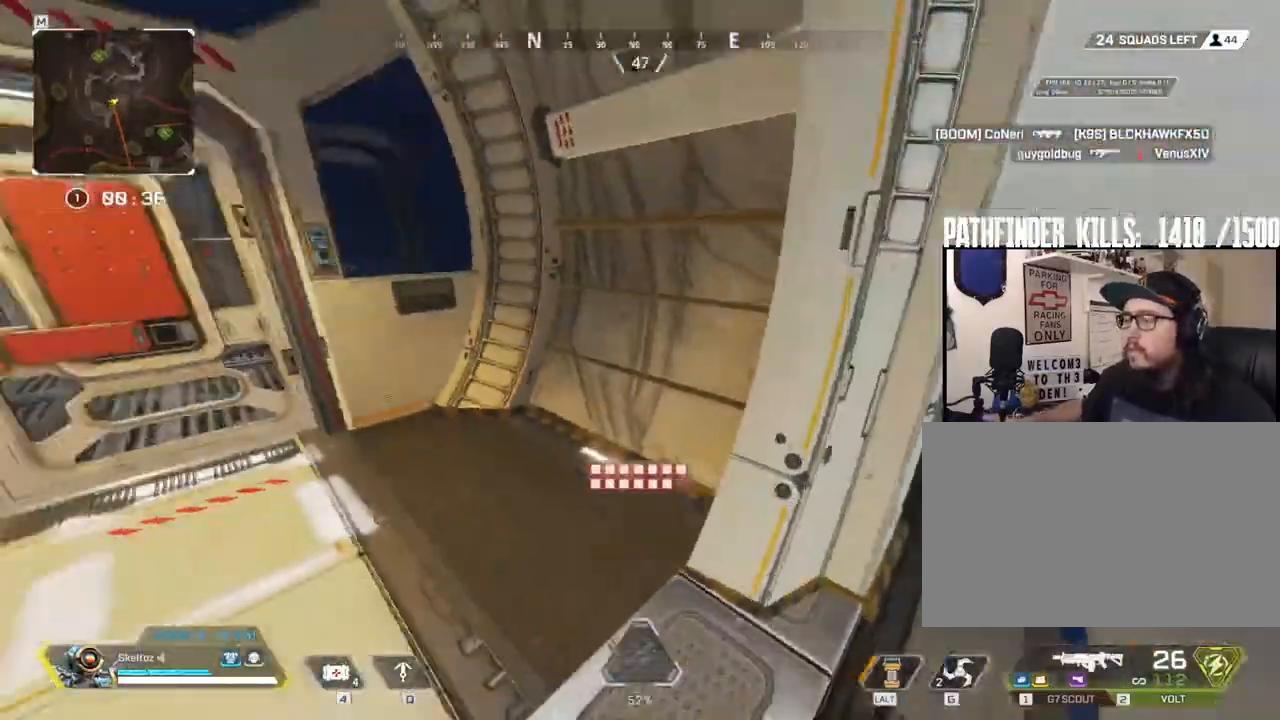
{"keys": ["a"], "mouse": [], "events": [[250, "w", "down"], [483, "w", "up"]]}
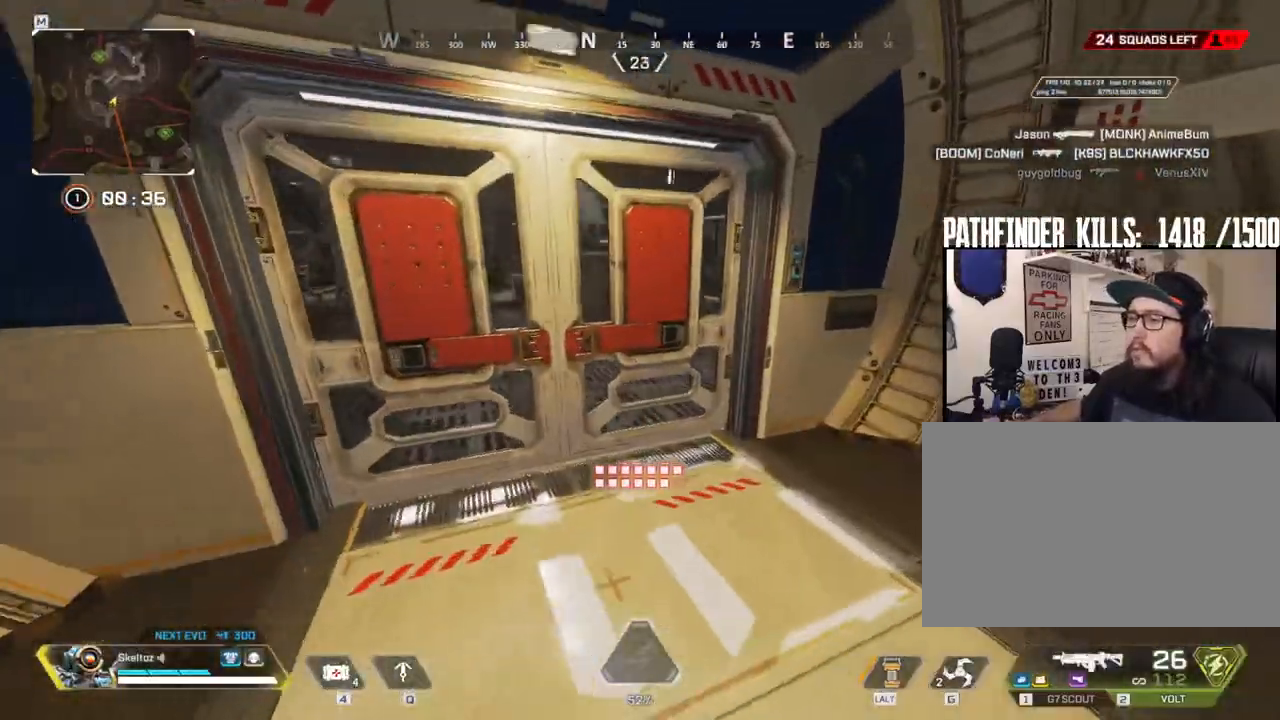
{"keys": [], "mouse": [], "events": [[83, "2", "down"], [183, "2", "up"], [267, "a", "up"]]}